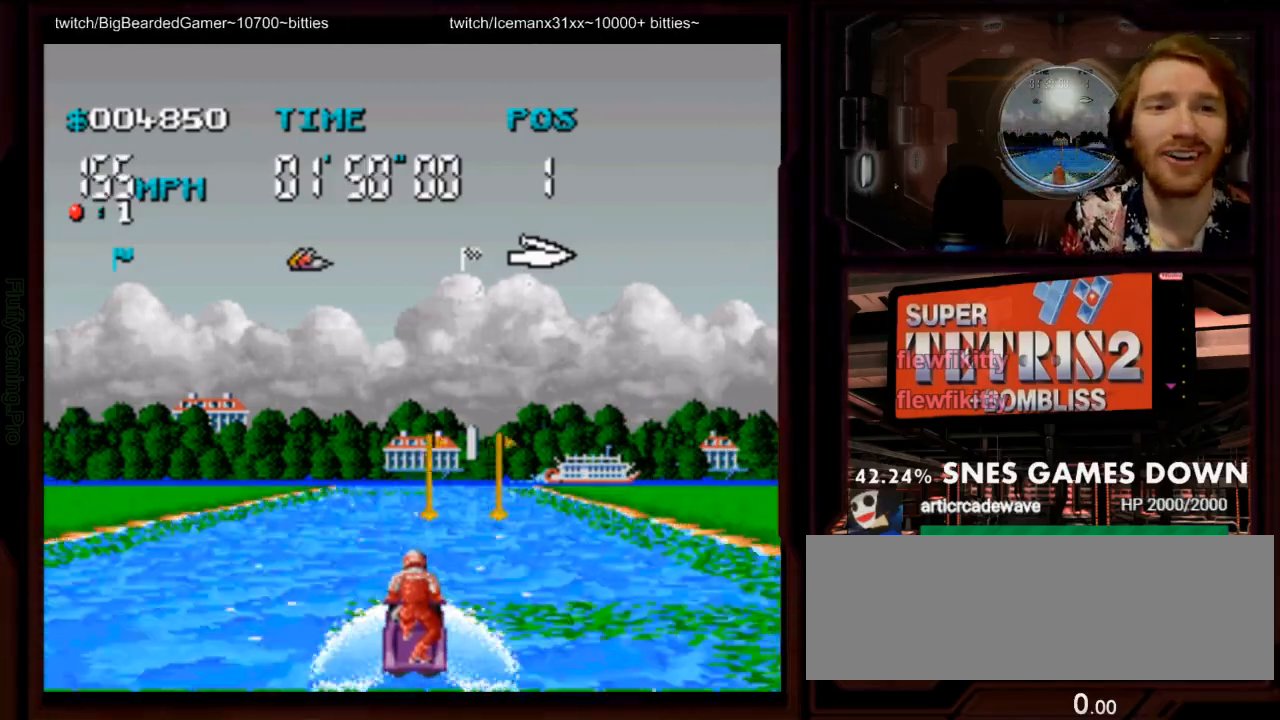
Gameplay with a controller (Nintendo layout); each line is a JSON object with the inputs held at the frame after it (dt_ms = milliseconds from this image to that frame). "events" lists button and stick changes between this image and that frame as [ms after this image, input, new state], when the widget could be followed in between. Not read: L3 R3 SELECT START.
{"dt_ms": 500, "buttons": ["A"], "events": [[117, "Y", "down"], [150, "DPAD_RIGHT", "down"], [217, "Y", "up"], [333, "DPAD_RIGHT", "up"], [350, "B", "down"], [450, "B", "up"]]}
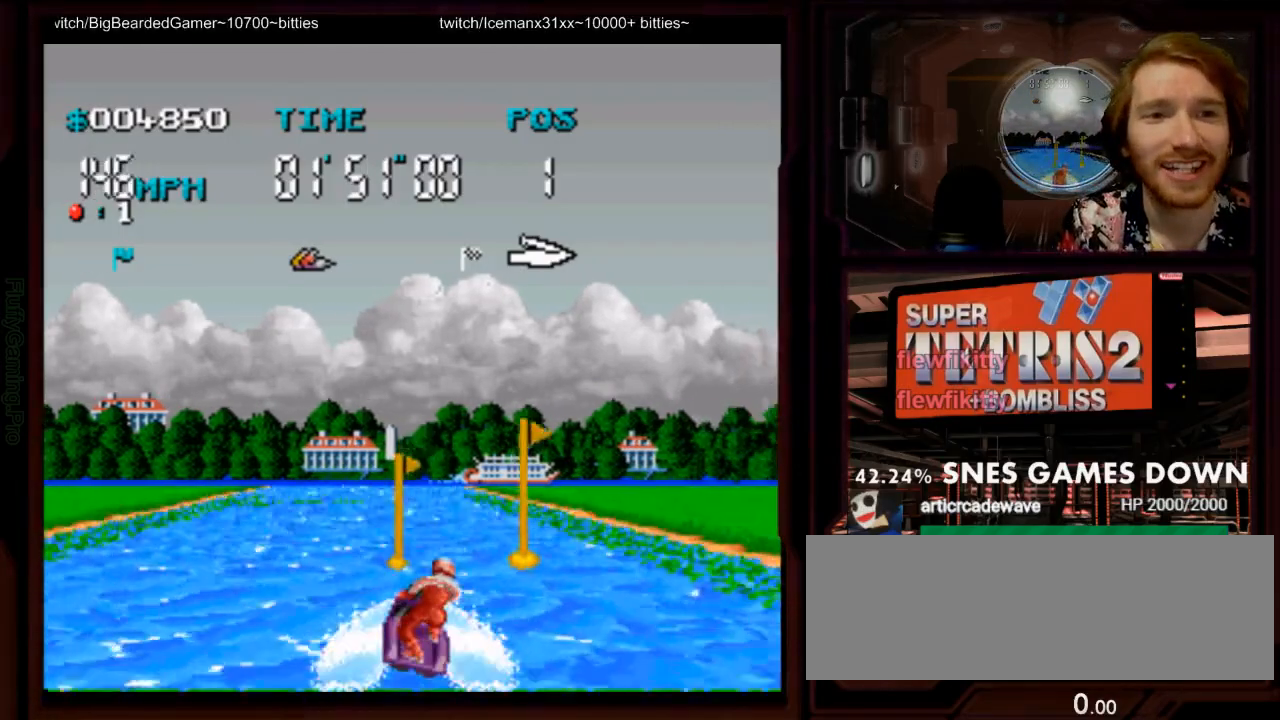
{"dt_ms": 500, "buttons": ["A"], "events": [[17, "A", "up"], [117, "A", "down"], [167, "DPAD_LEFT", "down"], [283, "DPAD_LEFT", "up"]]}
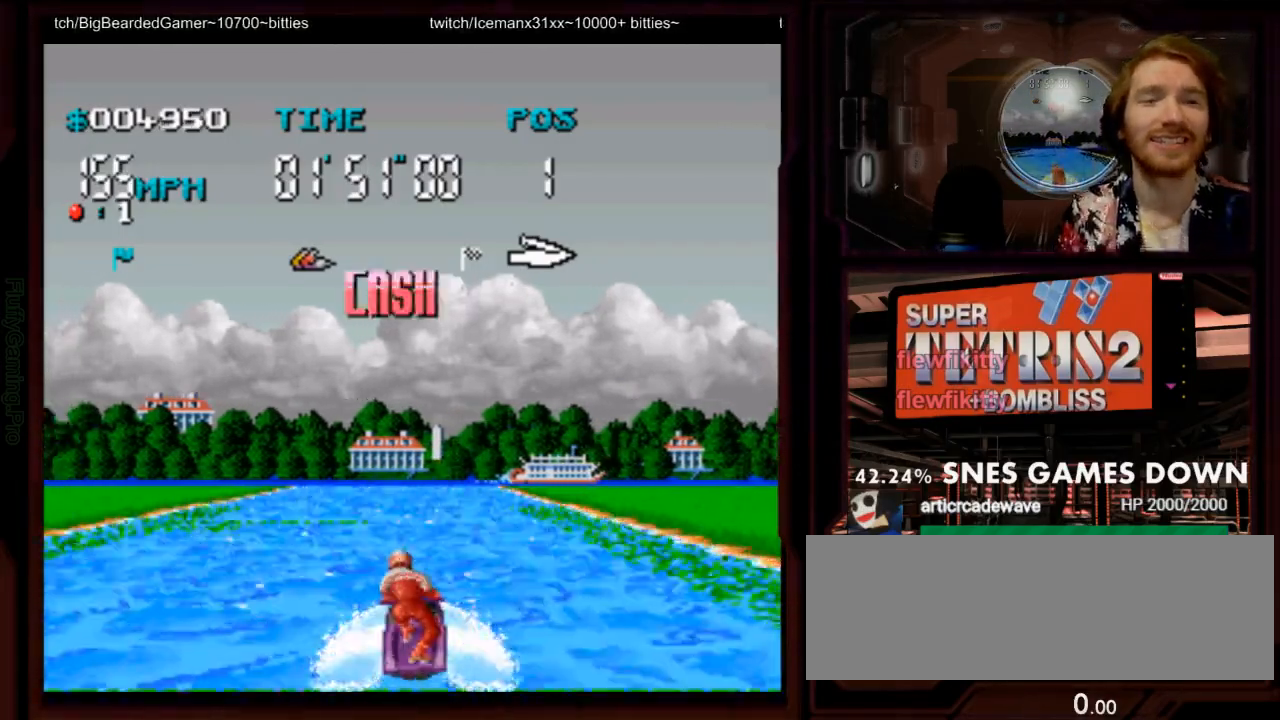
{"dt_ms": 500, "buttons": ["A"], "events": []}
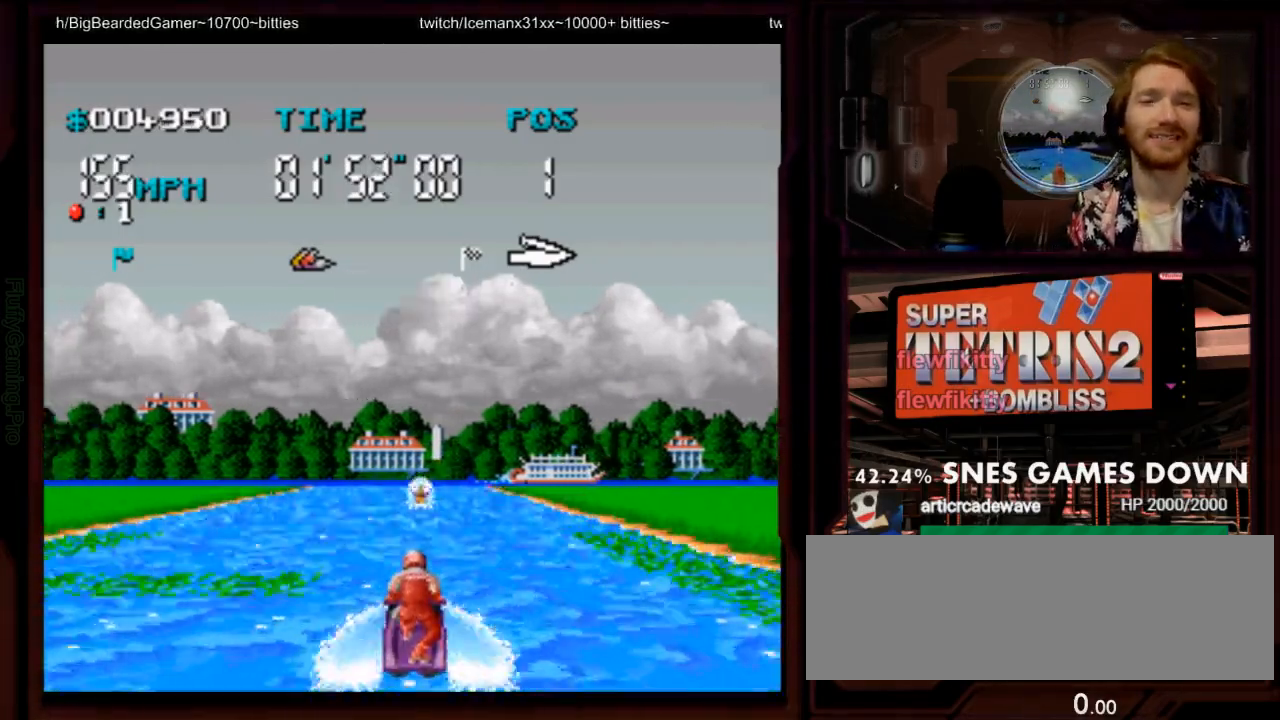
{"dt_ms": 500, "buttons": ["A"], "events": []}
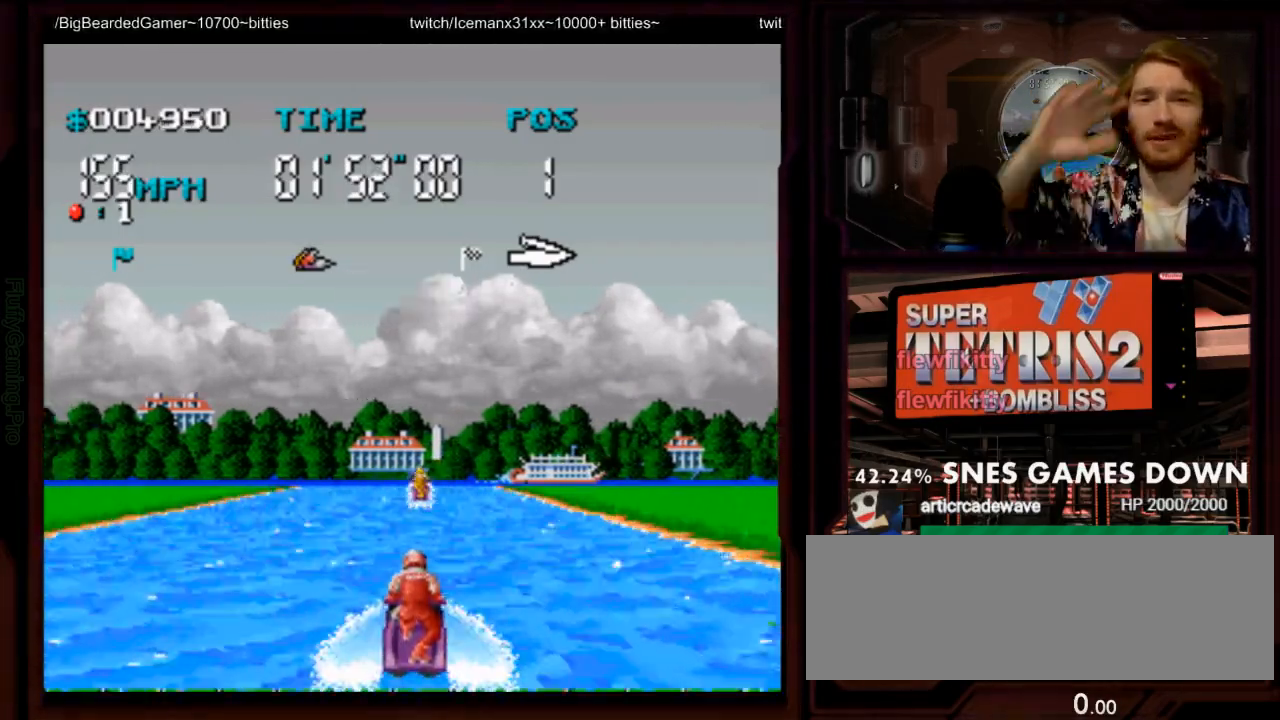
{"dt_ms": 500, "buttons": ["A"], "events": []}
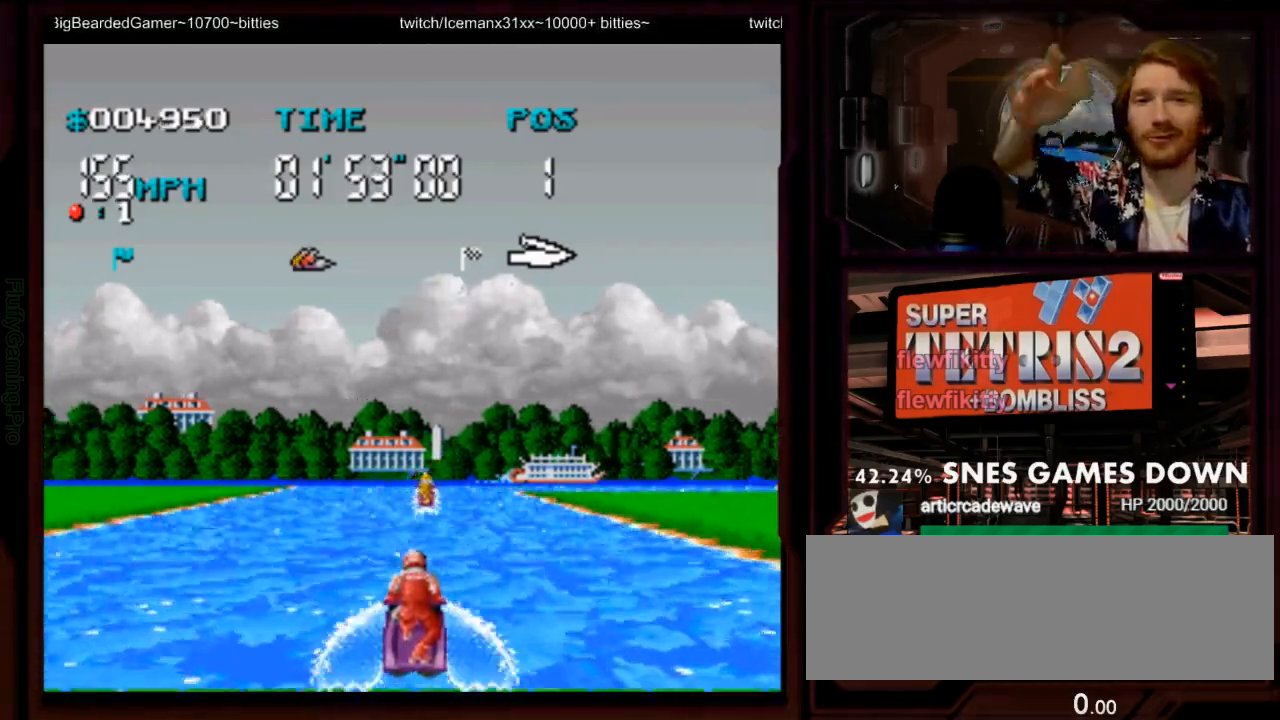
{"dt_ms": 500, "buttons": ["A"], "events": []}
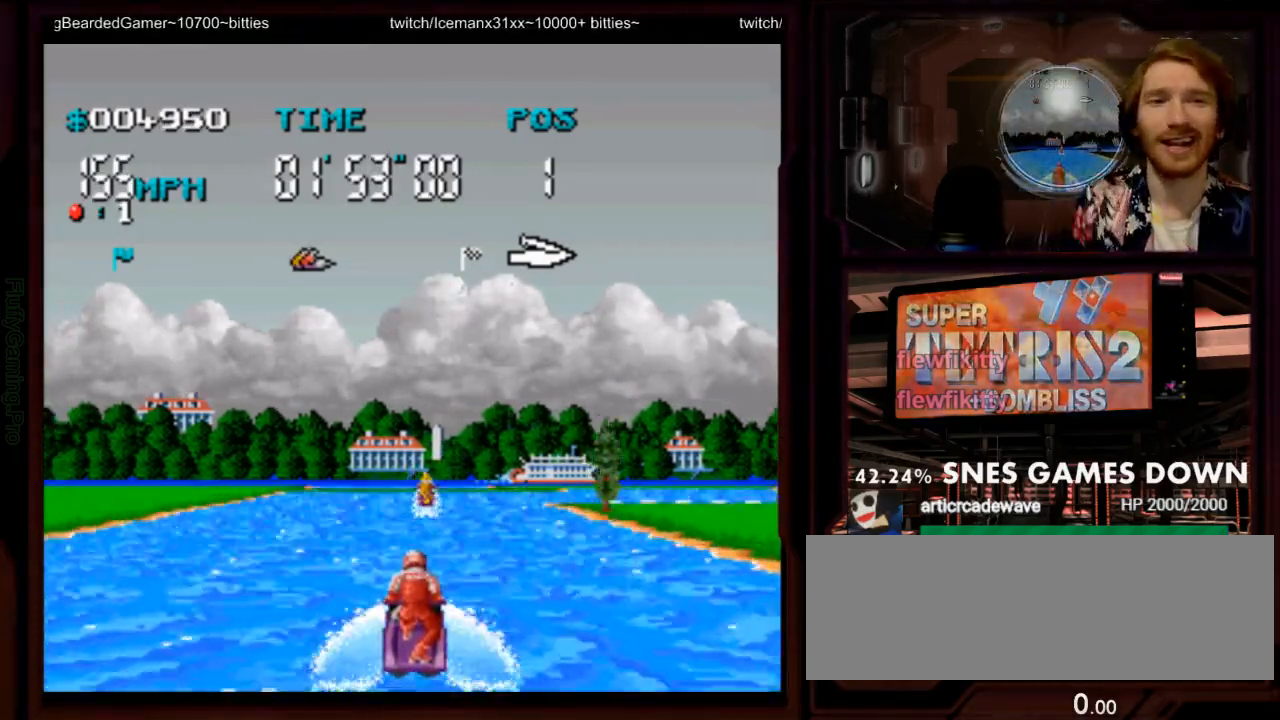
{"dt_ms": 1000, "buttons": ["A"]}
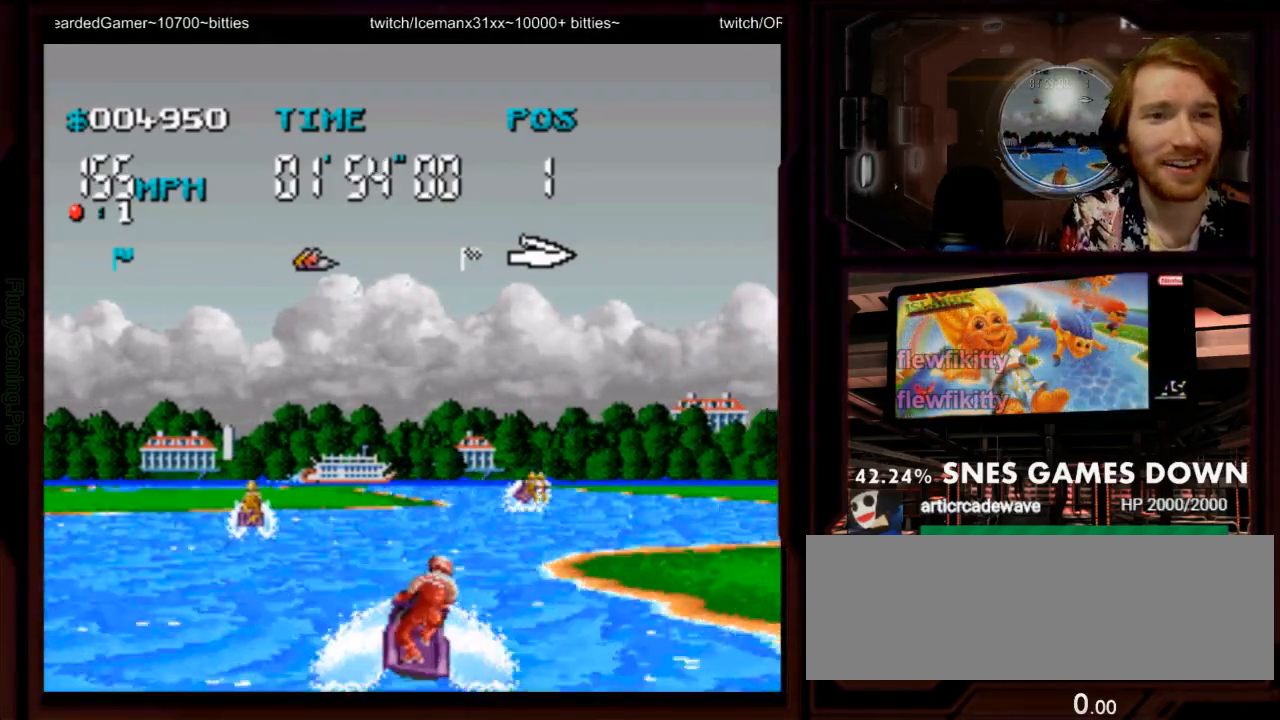
{"dt_ms": 500, "buttons": ["A"], "events": [[33, "DPAD_RIGHT", "down"], [300, "DPAD_RIGHT", "up"], [350, "Y", "down"], [400, "Y", "up"]]}
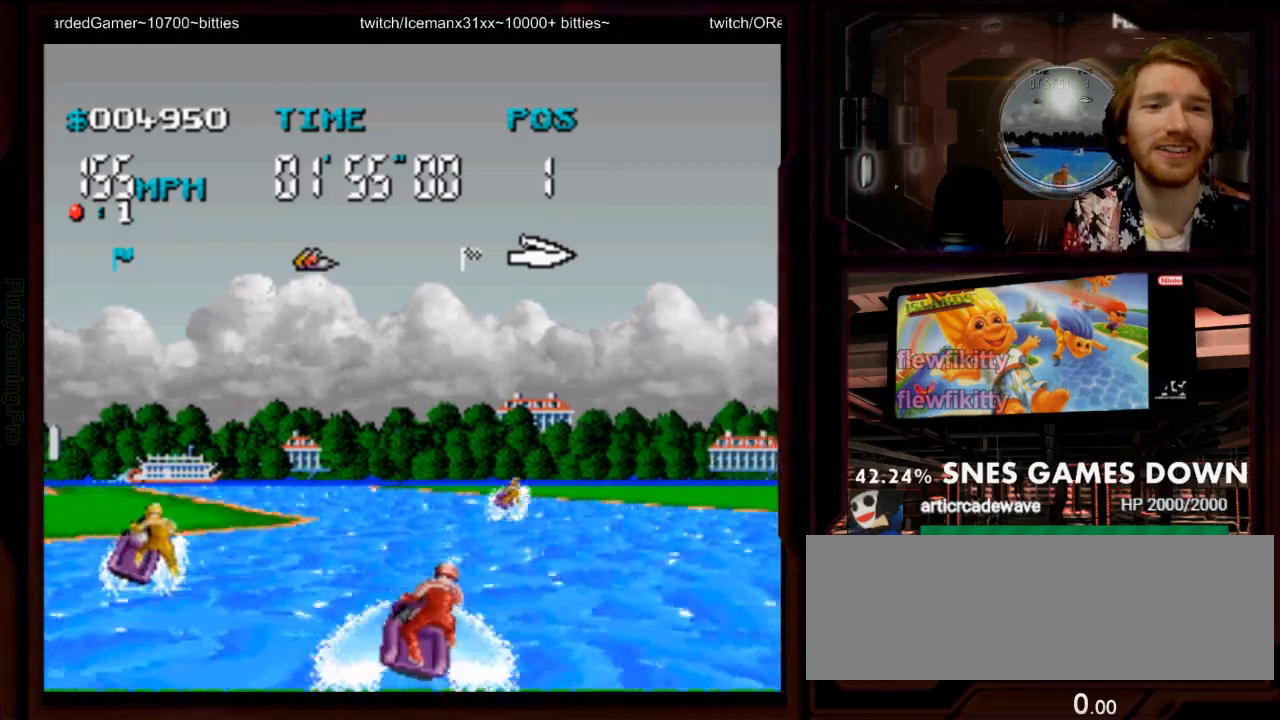
{"dt_ms": 500, "buttons": ["A", "DPAD_LEFT"], "events": [[83, "B", "down"], [200, "B", "up"], [417, "DPAD_LEFT", "down"]]}
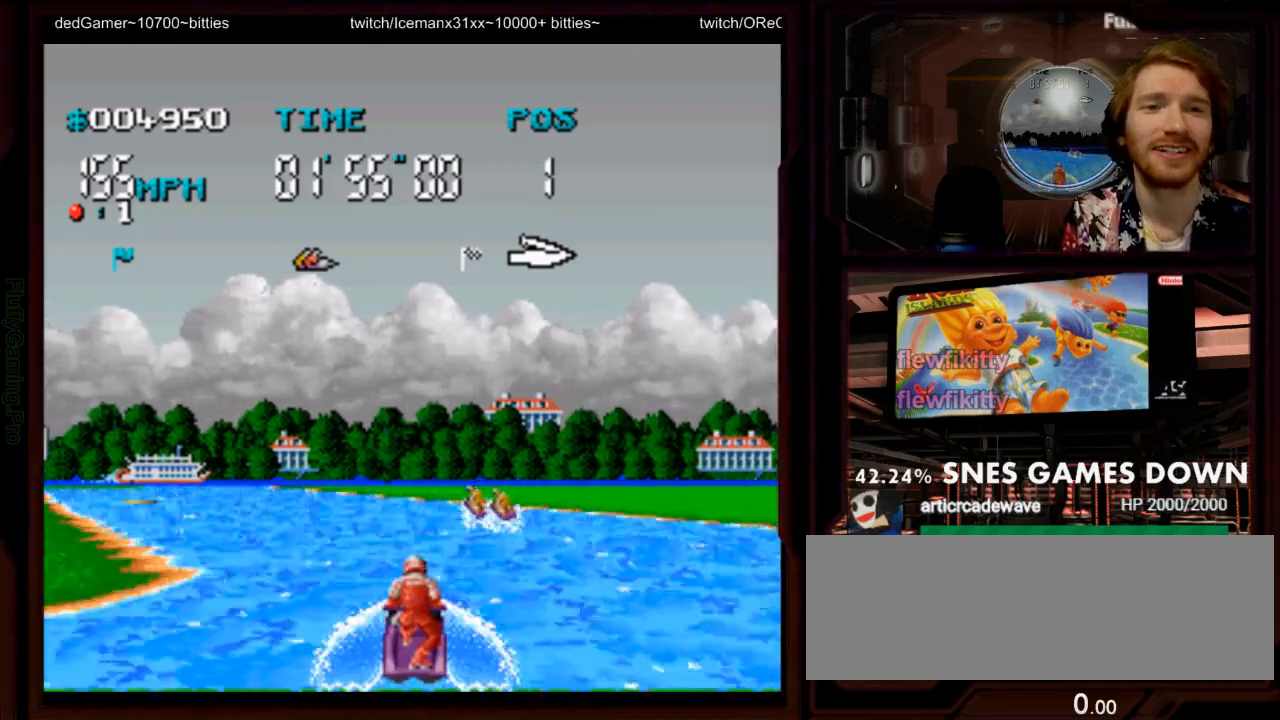
{"dt_ms": 500, "buttons": ["A", "DPAD_LEFT"], "events": [[283, "DPAD_LEFT", "up"], [450, "DPAD_LEFT", "down"]]}
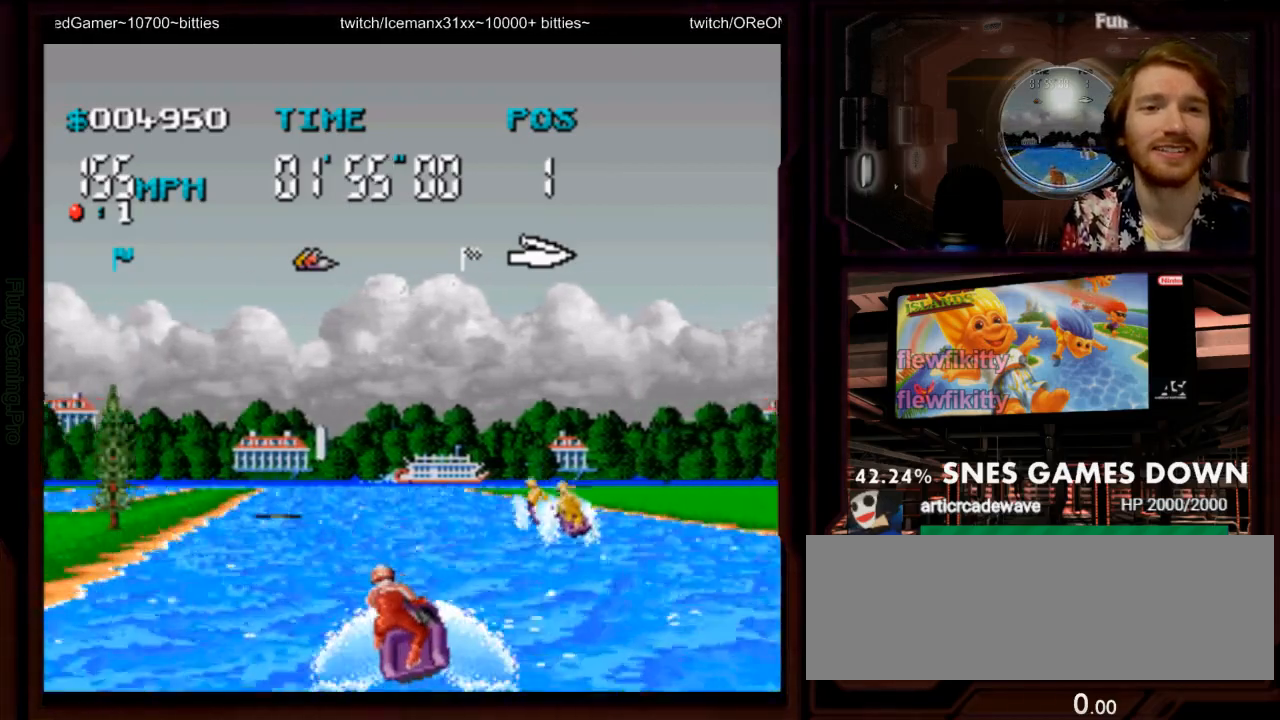
{"dt_ms": 500, "buttons": ["A", "DPAD_RIGHT"], "events": [[67, "DPAD_LEFT", "up"], [300, "DPAD_RIGHT", "down"]]}
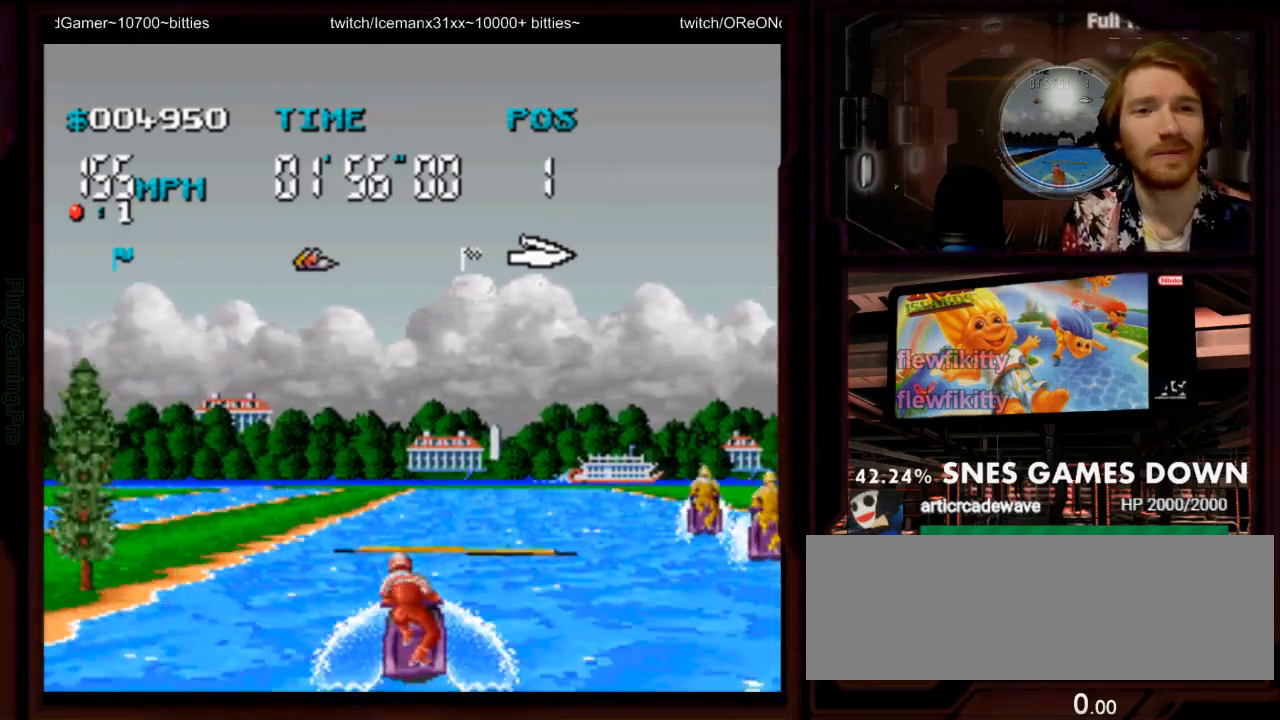
{"dt_ms": 500, "buttons": ["A"], "events": [[50, "DPAD_RIGHT", "up"]]}
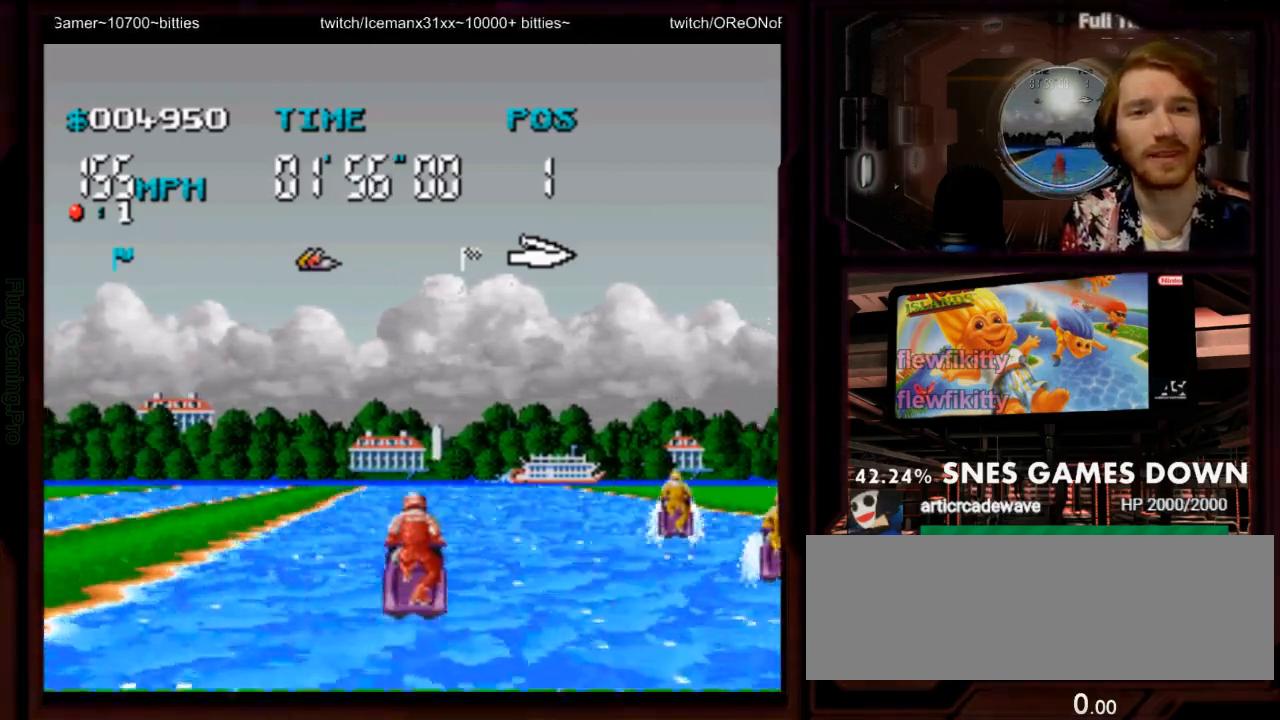
{"dt_ms": 500, "buttons": ["A"], "events": []}